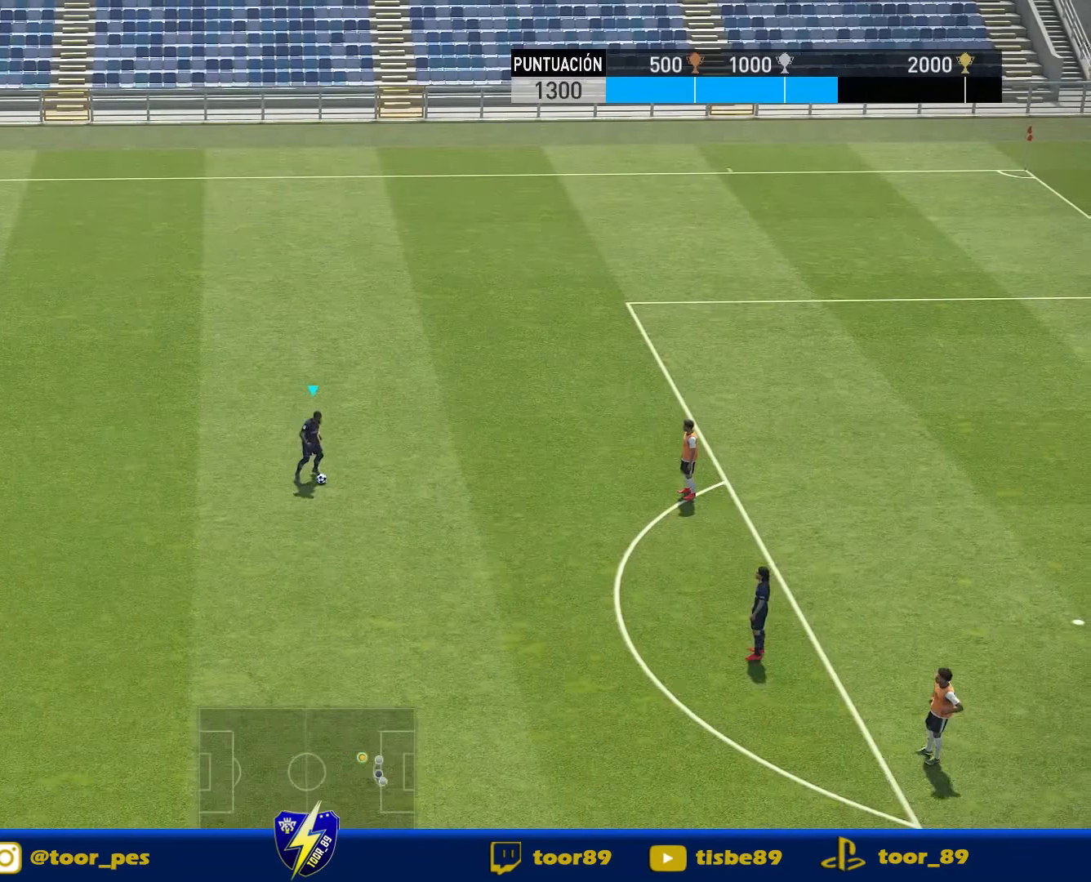
Gameplay with a controller (PlayStation layout); each line is a JSON object with the inputs held at the frame after it. "events" lists button and stick changes between this image and that frame as [ms after this image, input, new state], when the widget could be followed in between. Not read: left_stick.
{"buttons": ["SQUARE", "DPAD_DOWN", "DPAD_RIGHT"], "right_stick": "center", "events": [[483, "SQUARE", "down"]]}
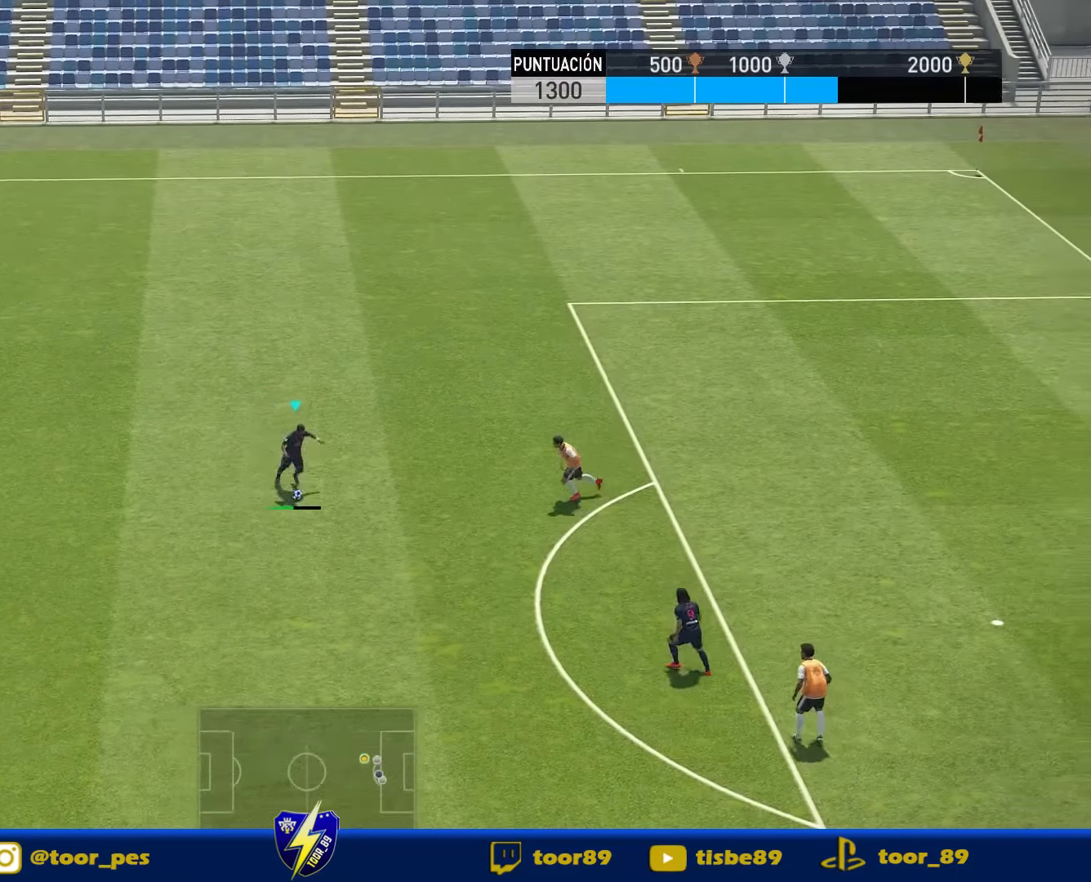
{"buttons": ["R2", "DPAD_DOWN", "DPAD_RIGHT"], "right_stick": "center", "events": [[16, "R2", "down"], [83, "SQUARE", "up"]]}
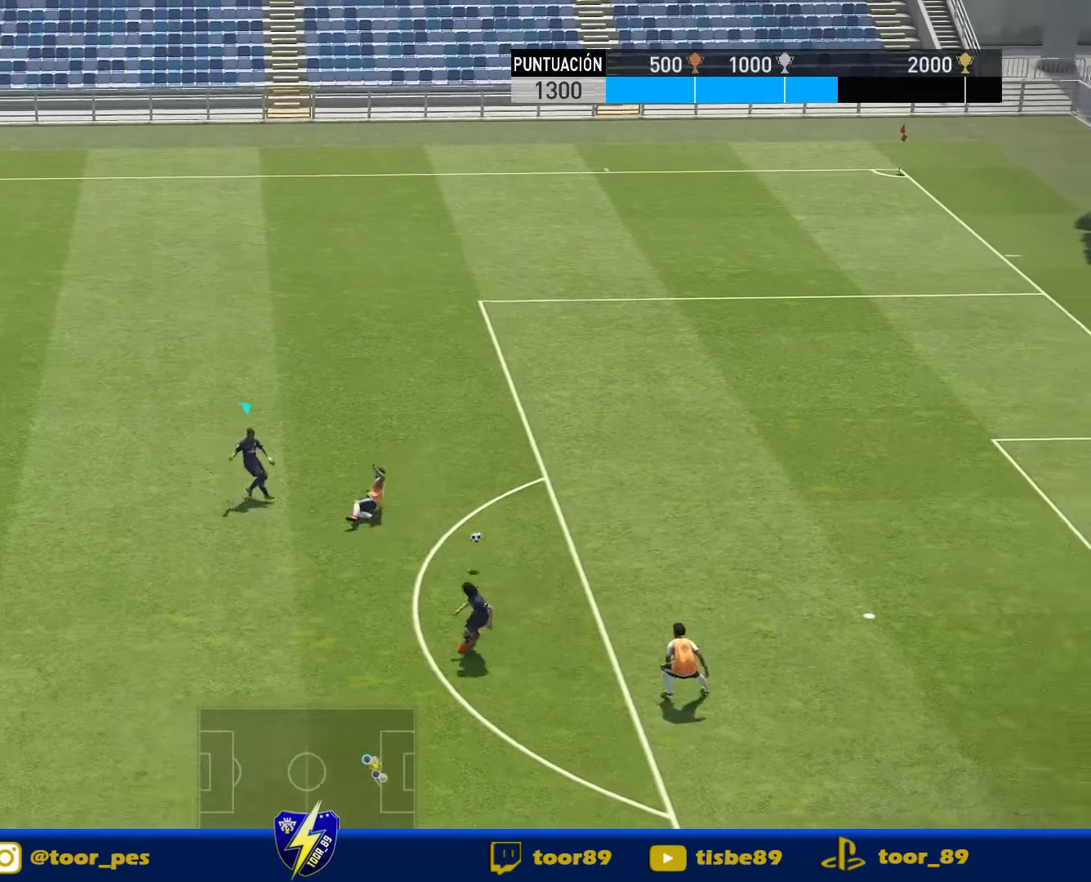
{"buttons": ["R2", "DPAD_RIGHT"], "right_stick": "center", "events": [[416, "DPAD_DOWN", "up"]]}
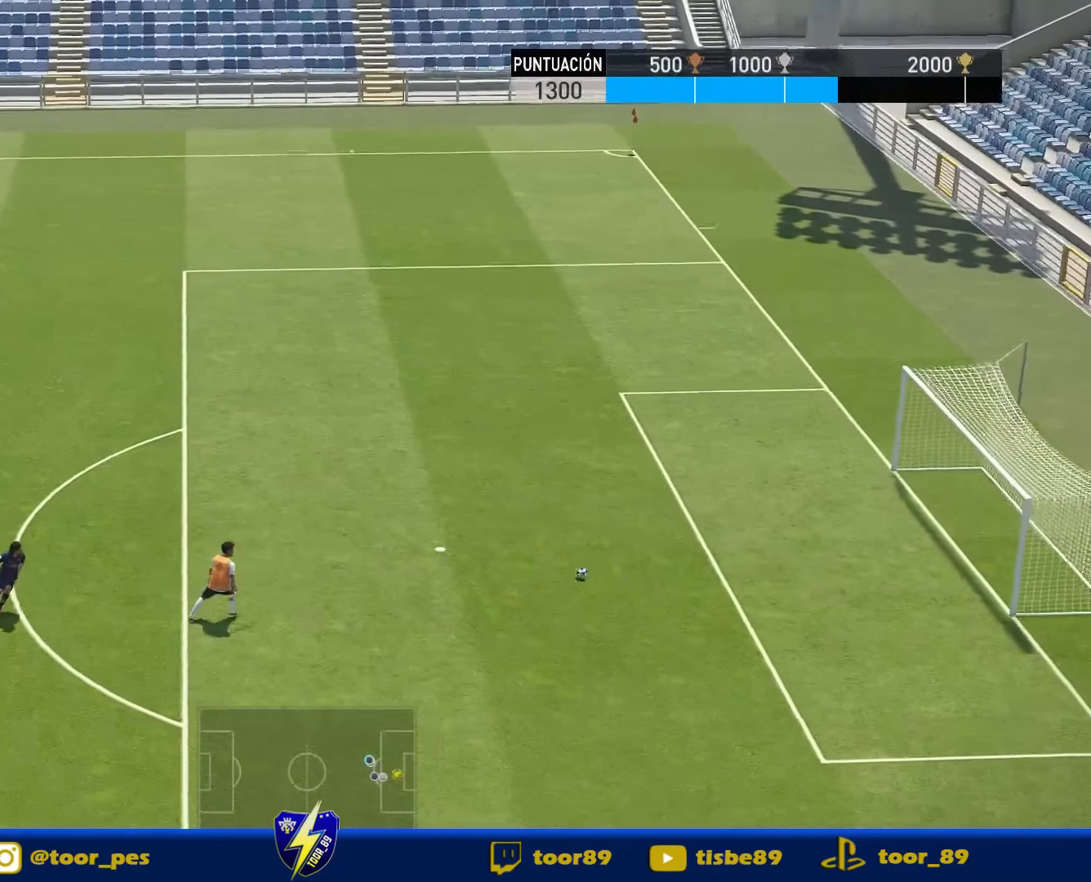
{"buttons": ["R2", "DPAD_RIGHT"], "right_stick": "center", "events": []}
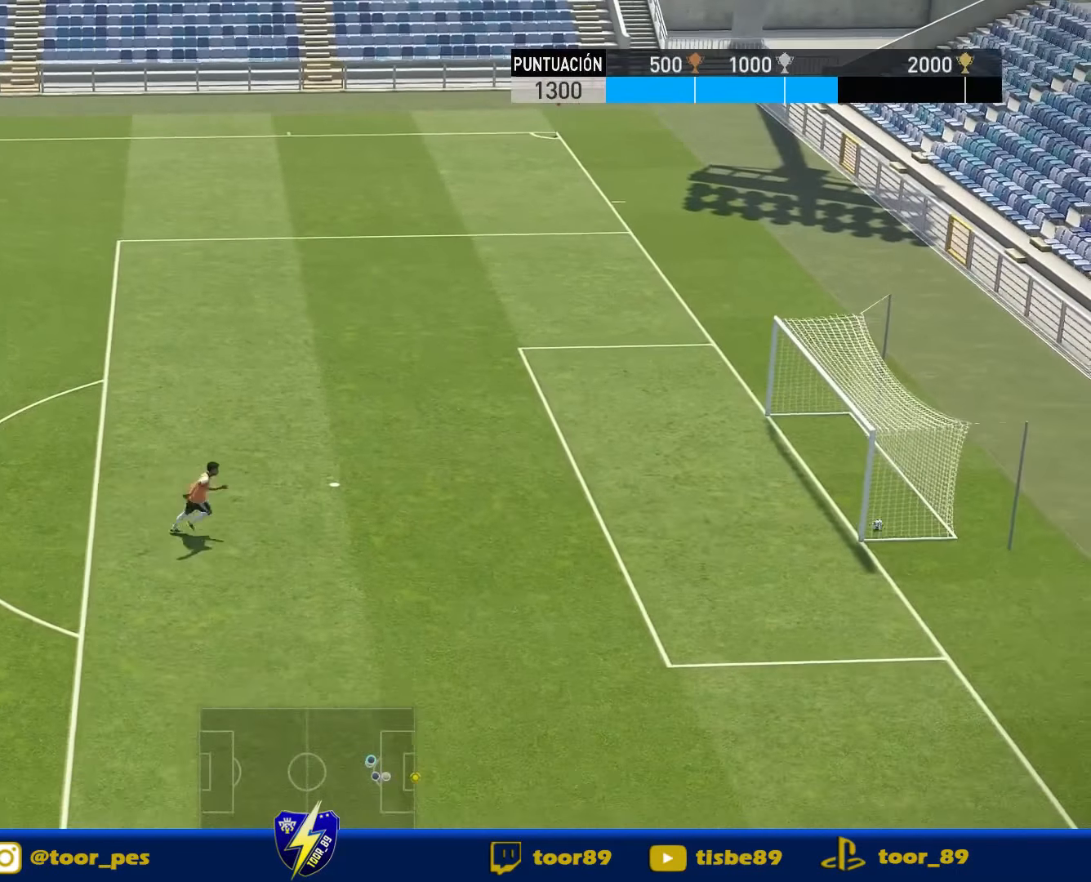
{"buttons": [], "right_stick": "center", "events": [[116, "DPAD_RIGHT", "up"], [150, "R2", "up"]]}
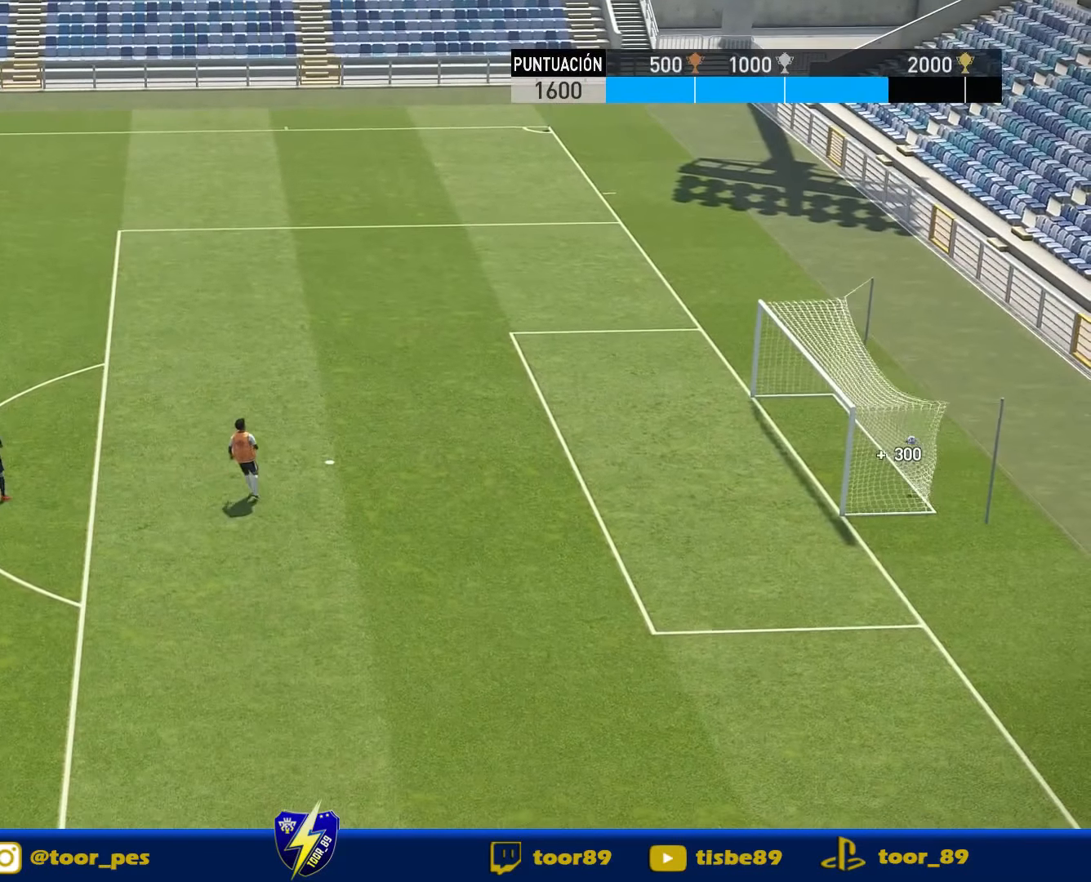
{"buttons": [], "right_stick": "center", "events": []}
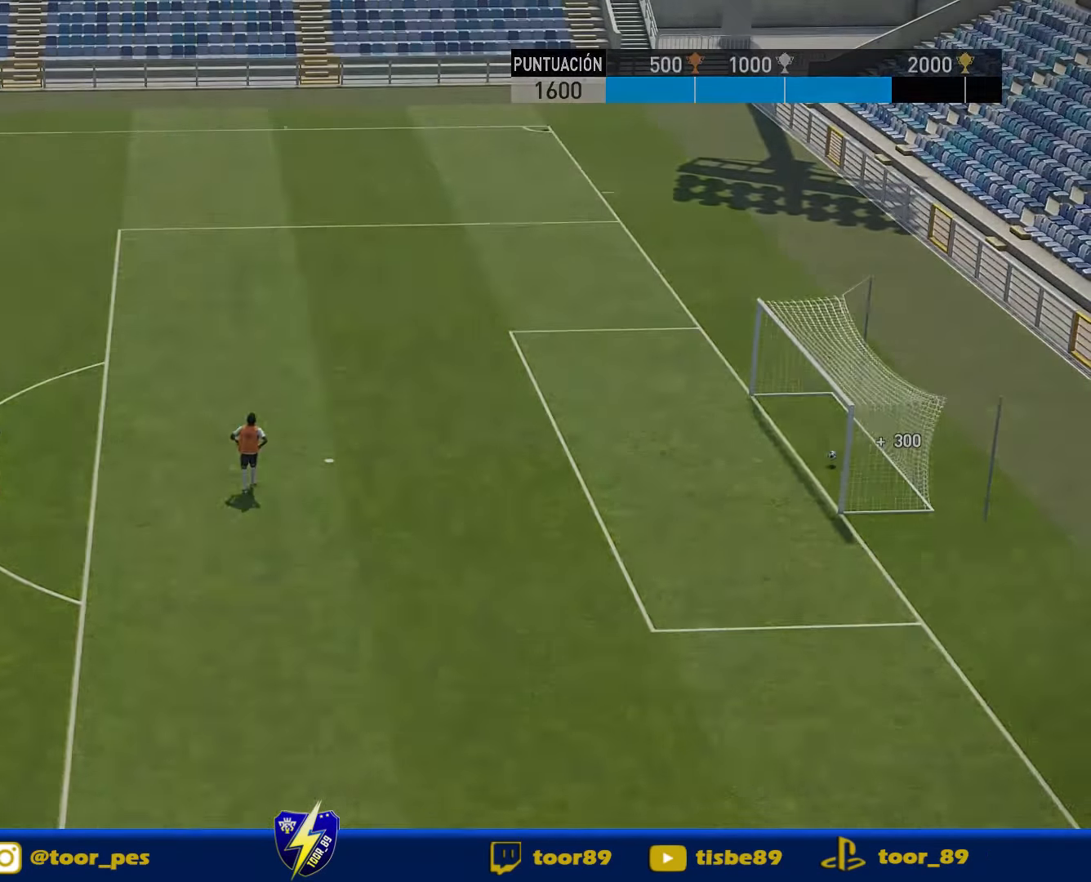
{"buttons": [], "right_stick": "center"}
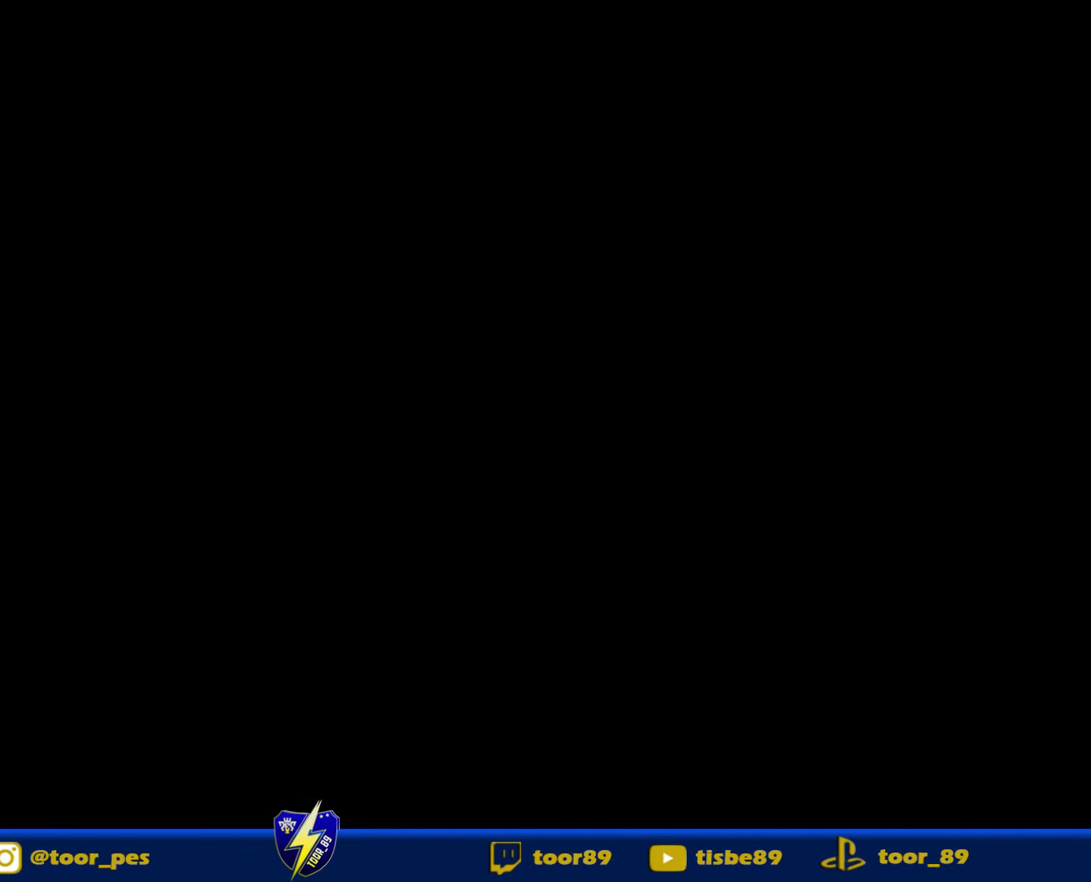
{"buttons": [], "right_stick": "center", "events": []}
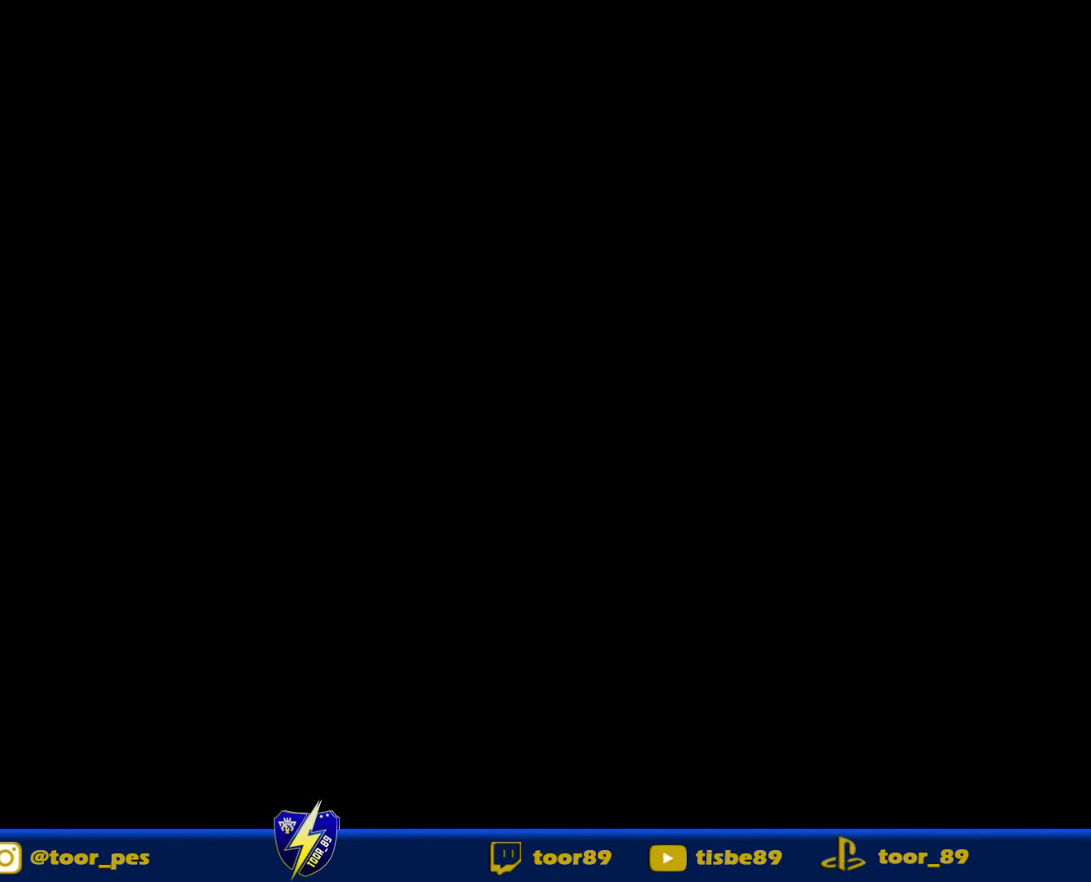
{"buttons": [], "right_stick": "center", "events": []}
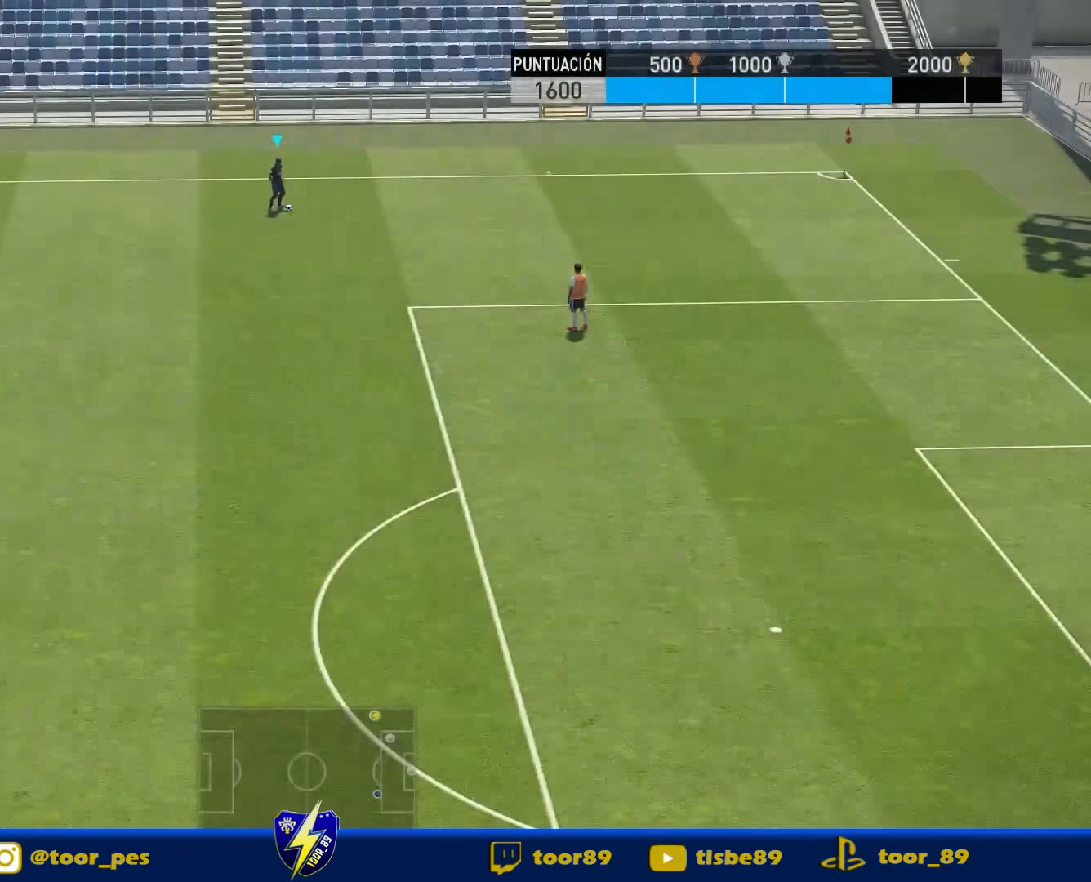
{"buttons": ["DPAD_DOWN", "DPAD_RIGHT"], "right_stick": "center", "events": [[400, "DPAD_DOWN", "down"], [400, "DPAD_RIGHT", "down"]]}
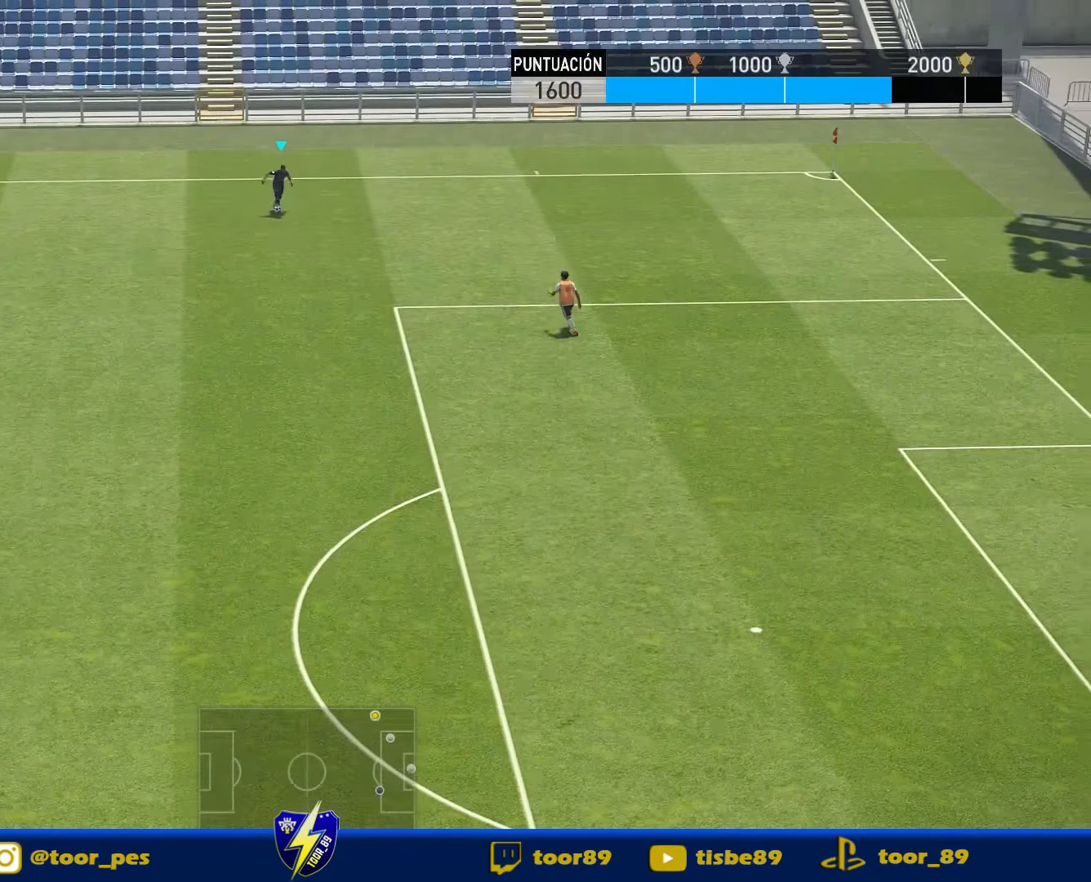
{"buttons": ["DPAD_DOWN"], "right_stick": "center", "events": [[133, "DPAD_RIGHT", "up"]]}
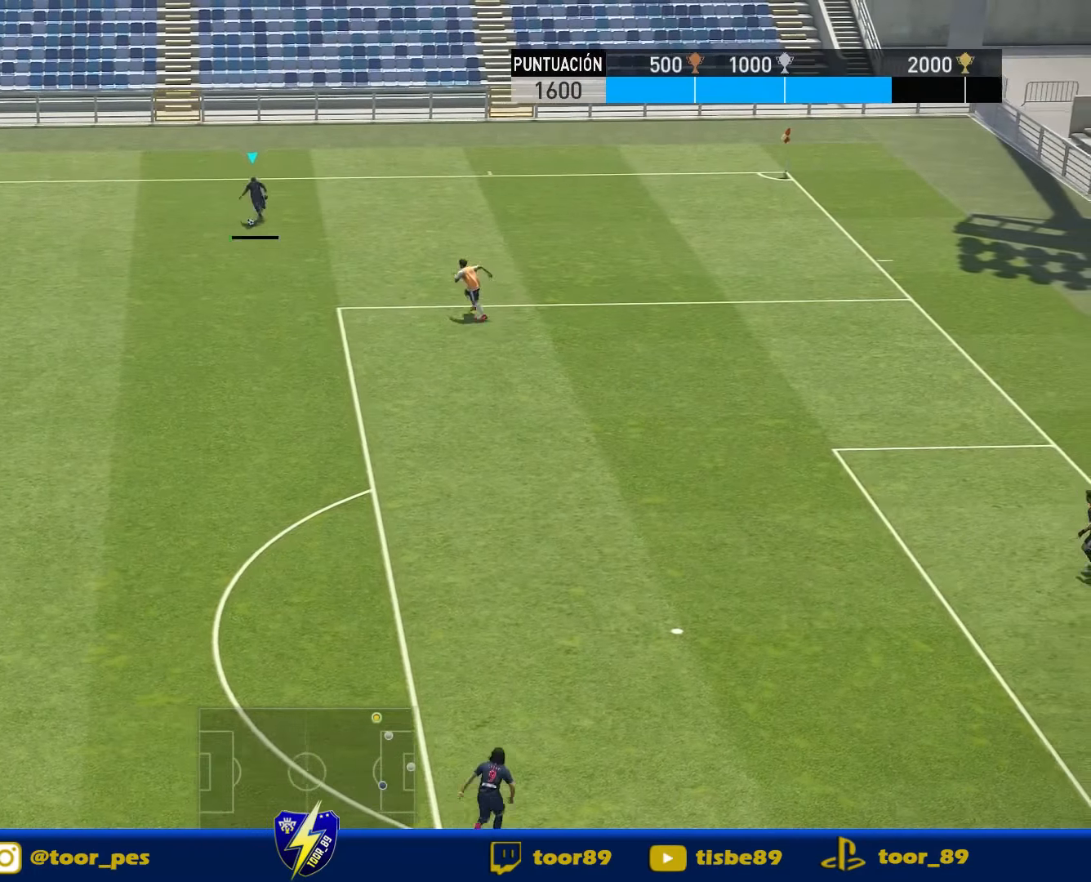
{"buttons": ["DPAD_DOWN"], "right_stick": "center", "events": [[67, "CIRCLE", "down"], [133, "CIRCLE", "up"], [200, "CIRCLE", "down"], [233, "CIRCLE", "up"], [333, "CIRCLE", "down"], [400, "CIRCLE", "up"]]}
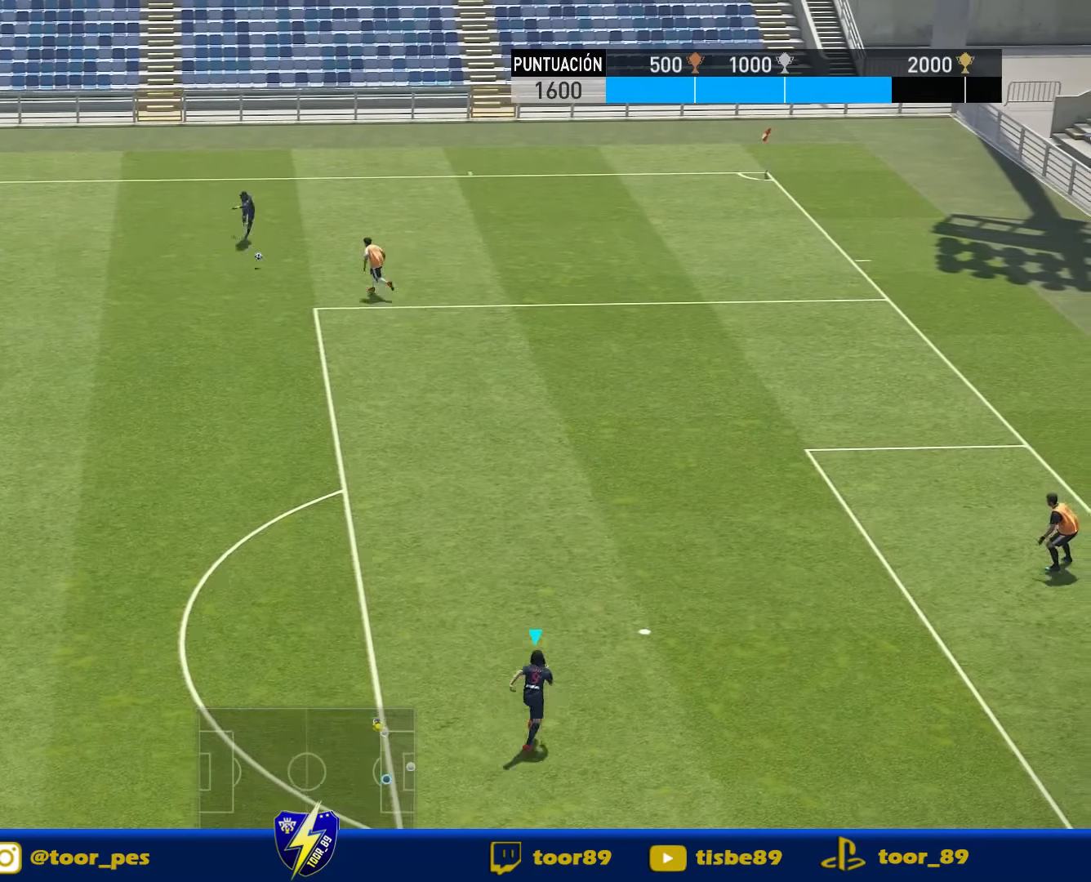
{"buttons": ["R1"], "right_stick": "center", "events": [[100, "R1", "down"], [367, "DPAD_DOWN", "up"]]}
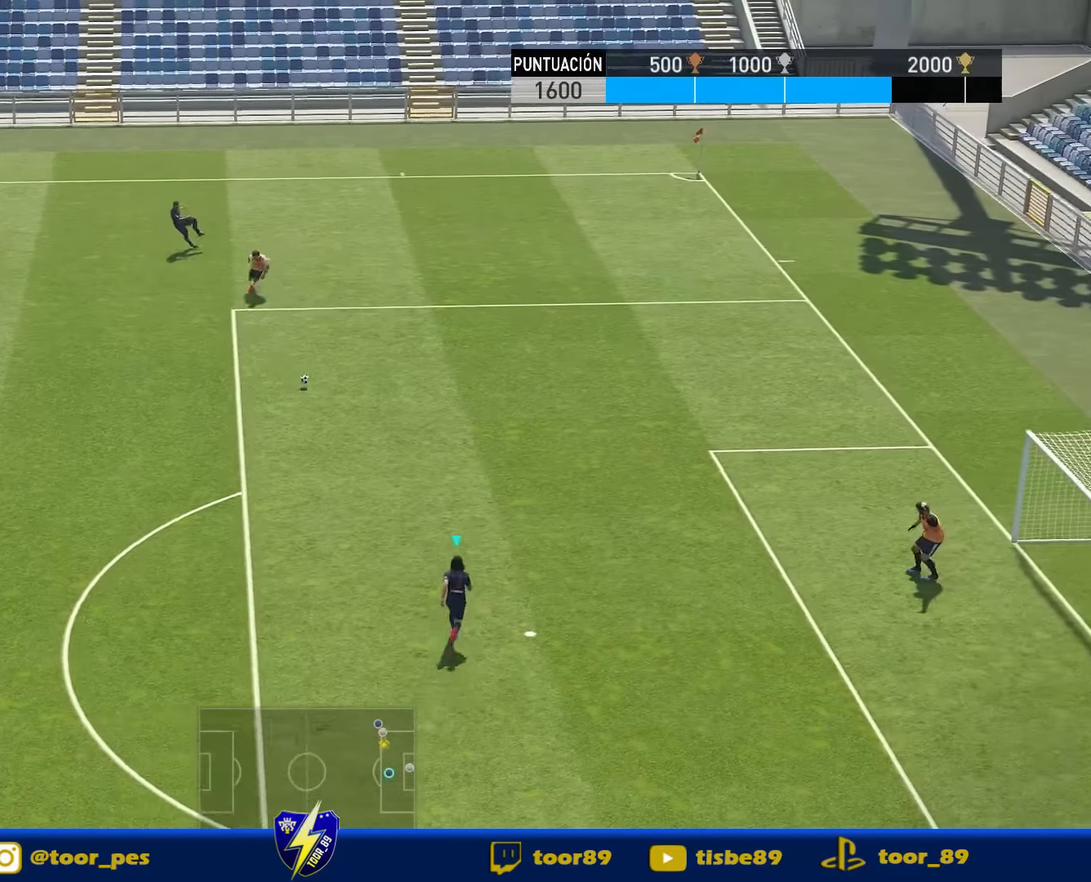
{"buttons": ["CROSS", "DPAD_DOWN", "DPAD_RIGHT"], "right_stick": "center", "events": [[133, "R1", "up"], [283, "DPAD_DOWN", "down"], [283, "DPAD_RIGHT", "down"], [283, "SQUARE", "down"], [317, "CROSS", "down"], [417, "SQUARE", "up"]]}
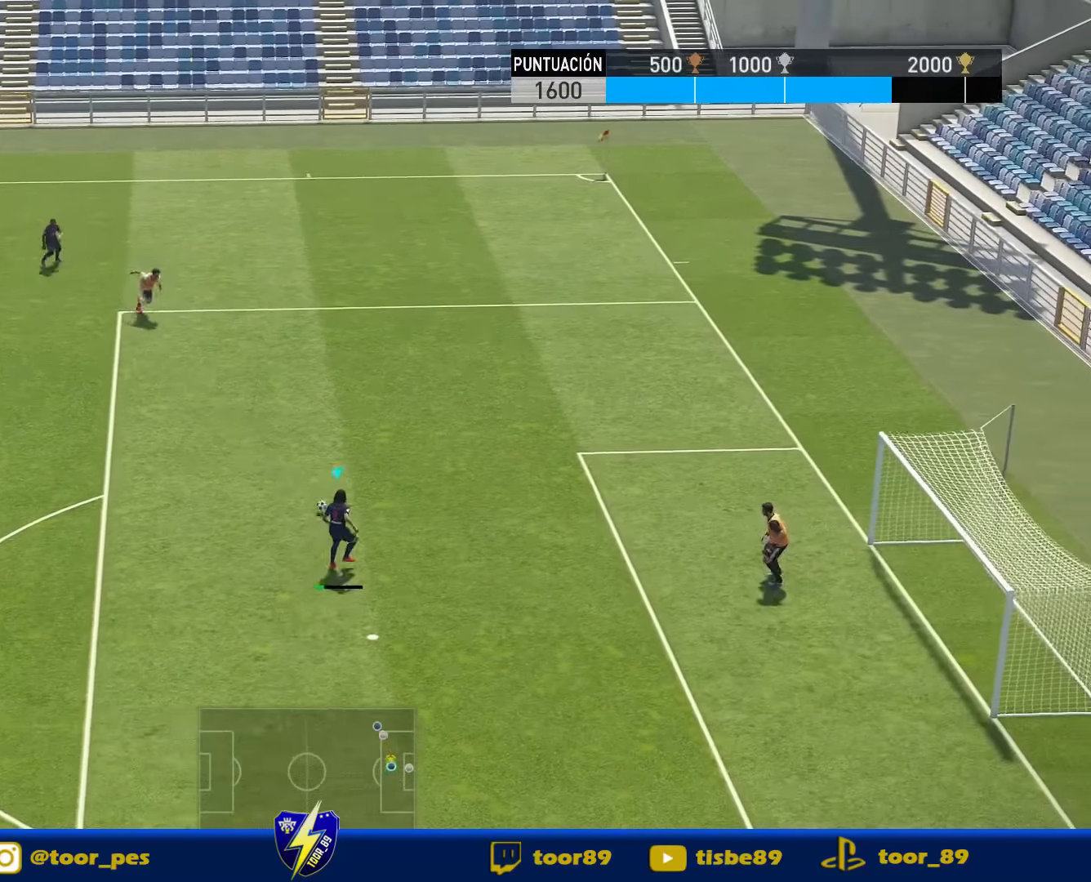
{"buttons": ["DPAD_DOWN", "DPAD_RIGHT"], "right_stick": "center", "events": [[17, "CROSS", "up"]]}
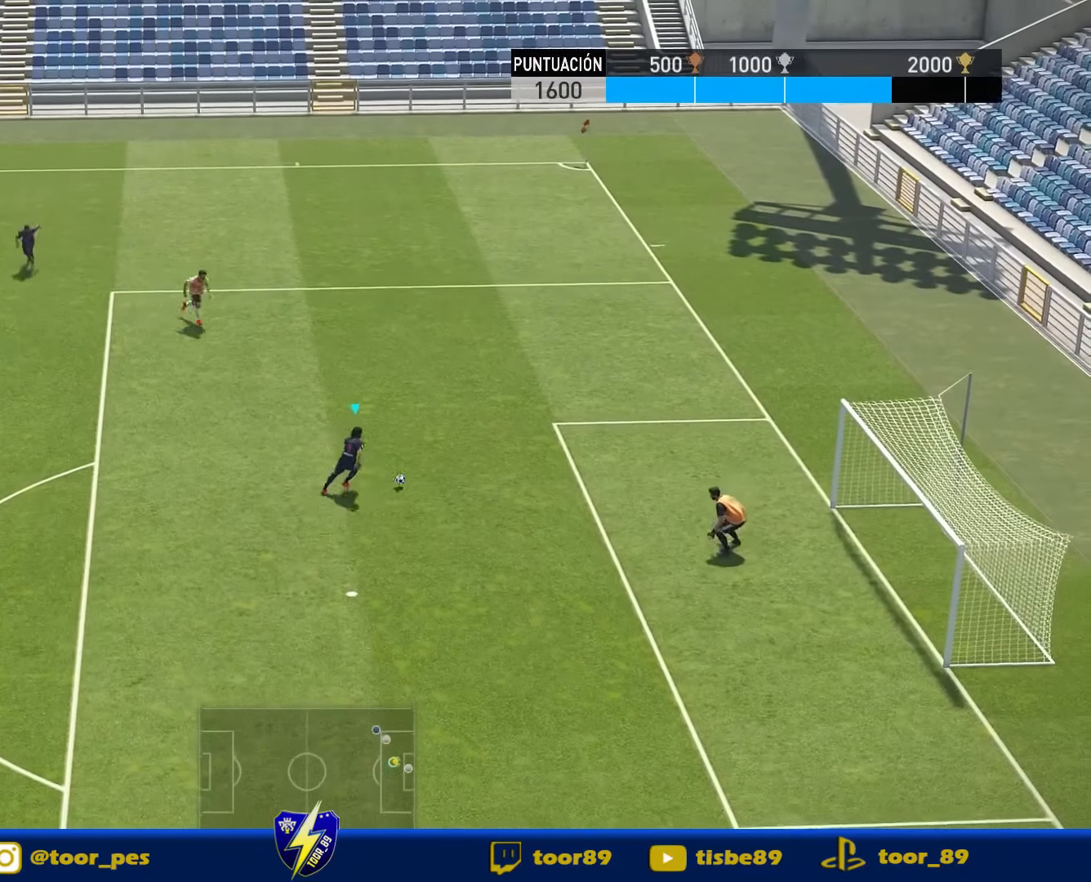
{"buttons": ["DPAD_DOWN", "DPAD_RIGHT"], "right_stick": "center", "events": []}
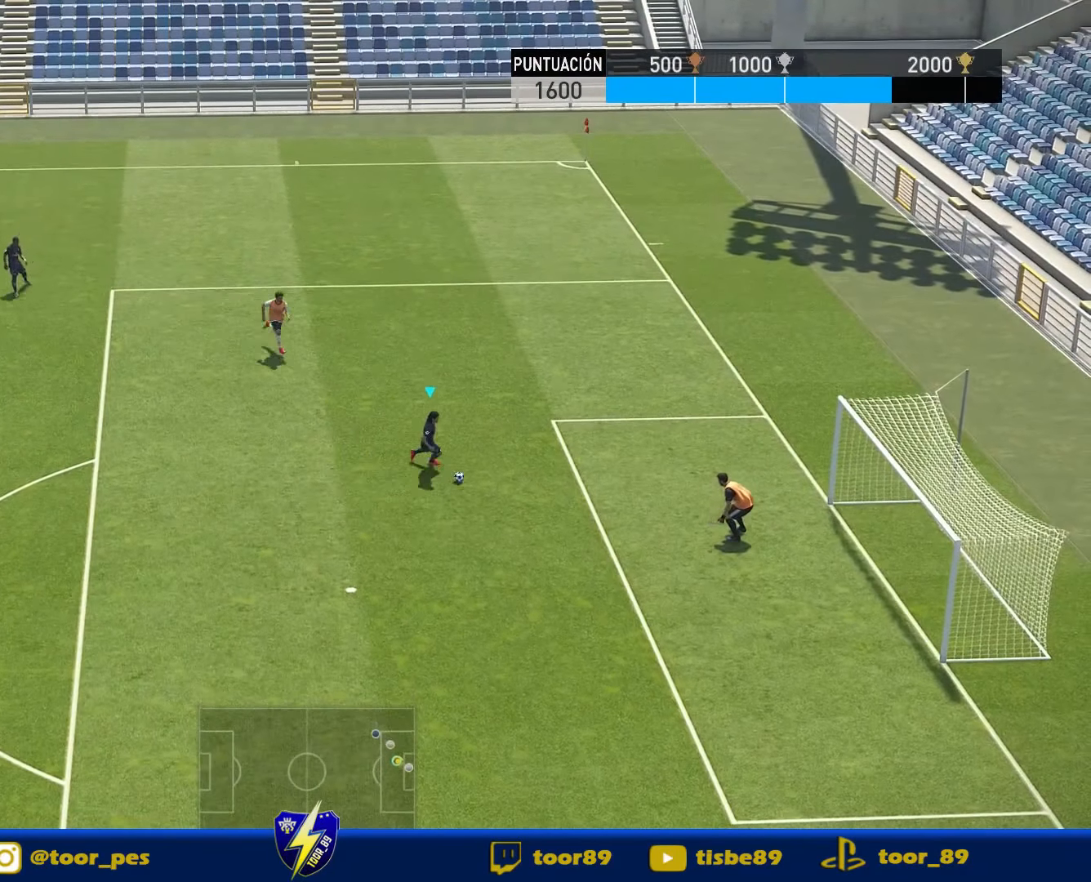
{"buttons": ["DPAD_UP", "DPAD_RIGHT"], "right_stick": "center", "events": [[150, "DPAD_DOWN", "up"], [150, "SQUARE", "down"], [183, "DPAD_UP", "down"], [317, "SQUARE", "up"]]}
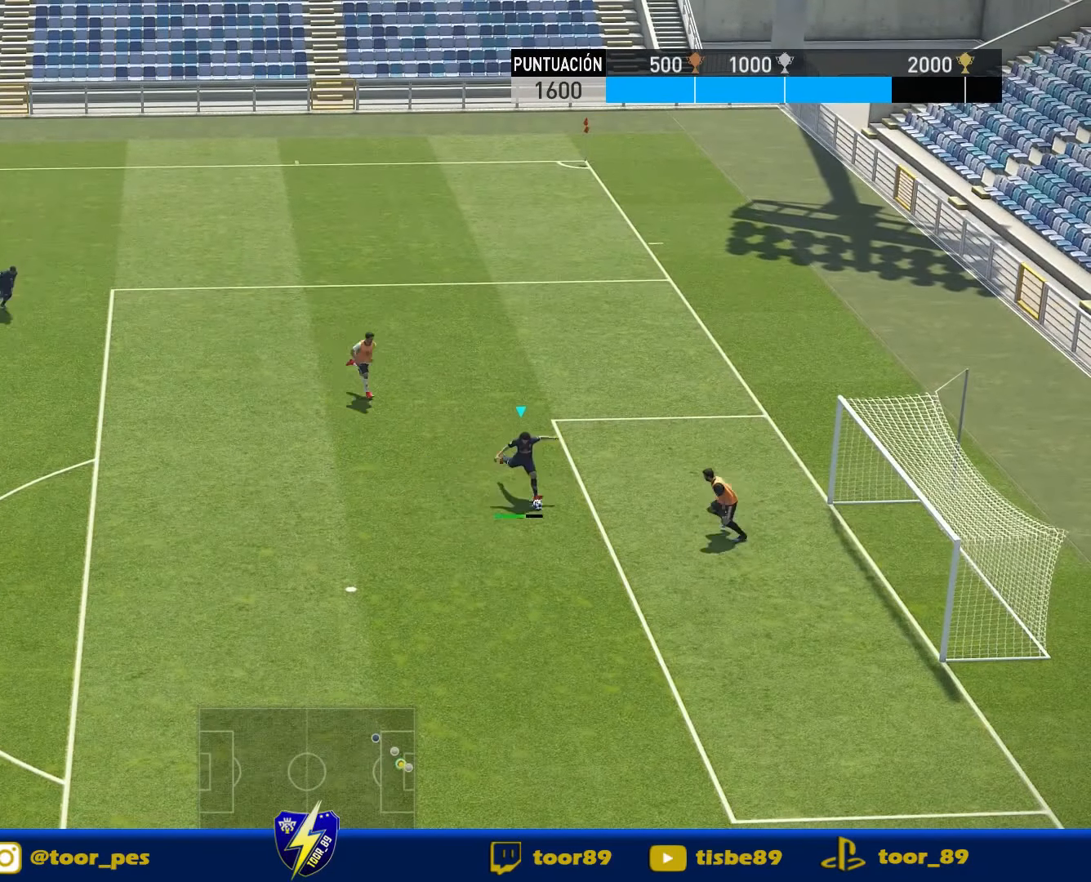
{"buttons": ["DPAD_UP", "DPAD_RIGHT"], "right_stick": "center", "events": []}
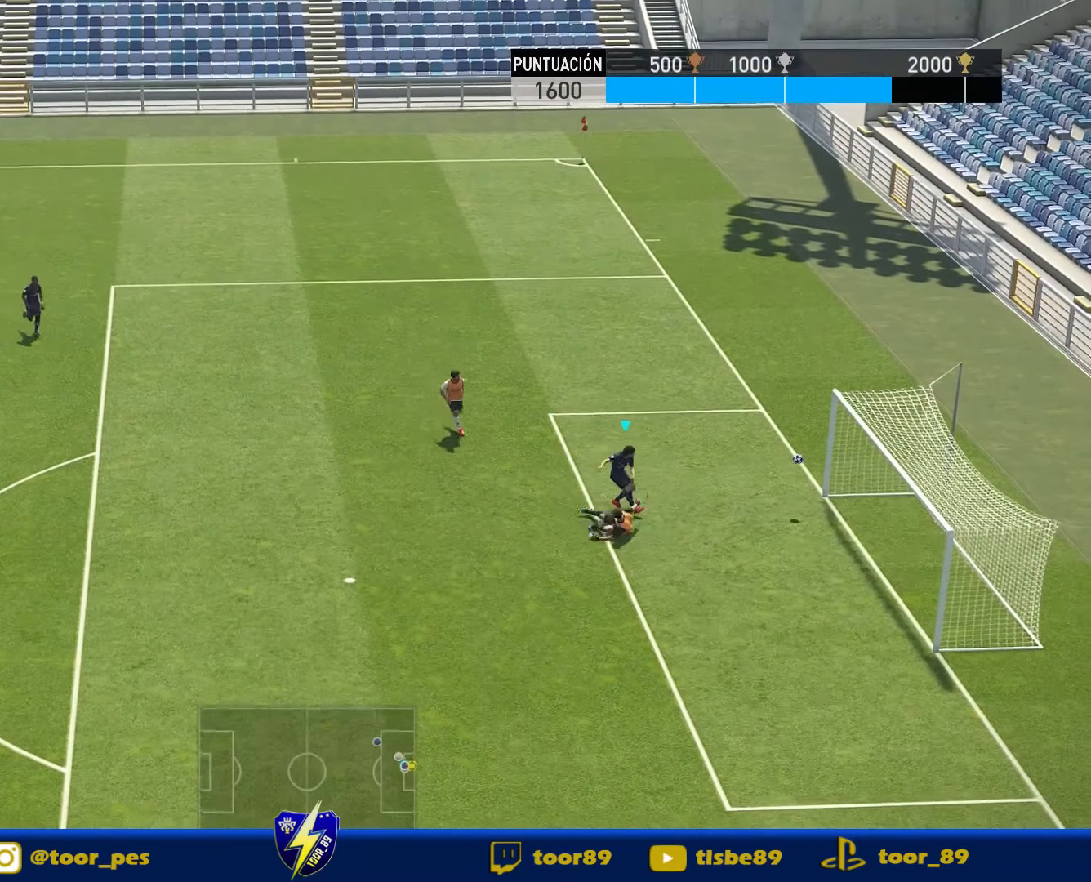
{"buttons": ["DPAD_RIGHT"], "right_stick": "center", "events": [[384, "DPAD_UP", "up"]]}
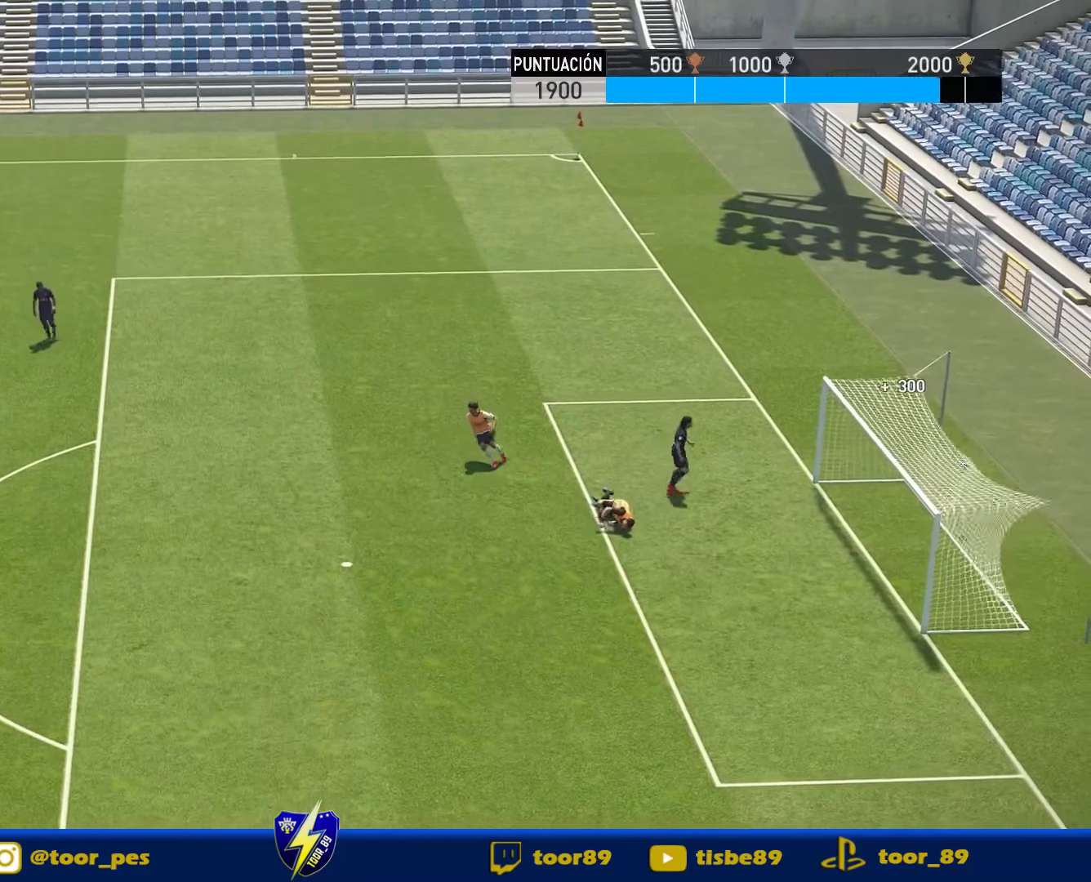
{"buttons": [], "right_stick": "center", "events": [[50, "DPAD_RIGHT", "up"]]}
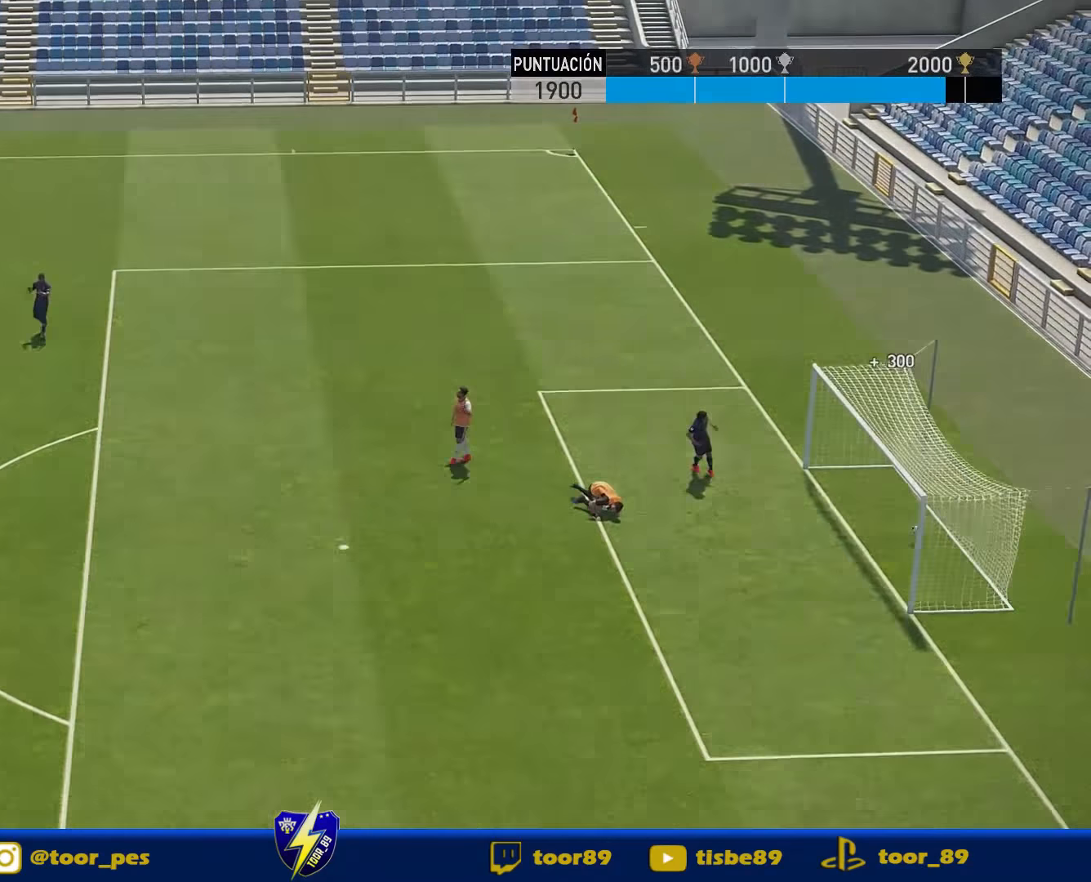
{"buttons": [], "right_stick": "center"}
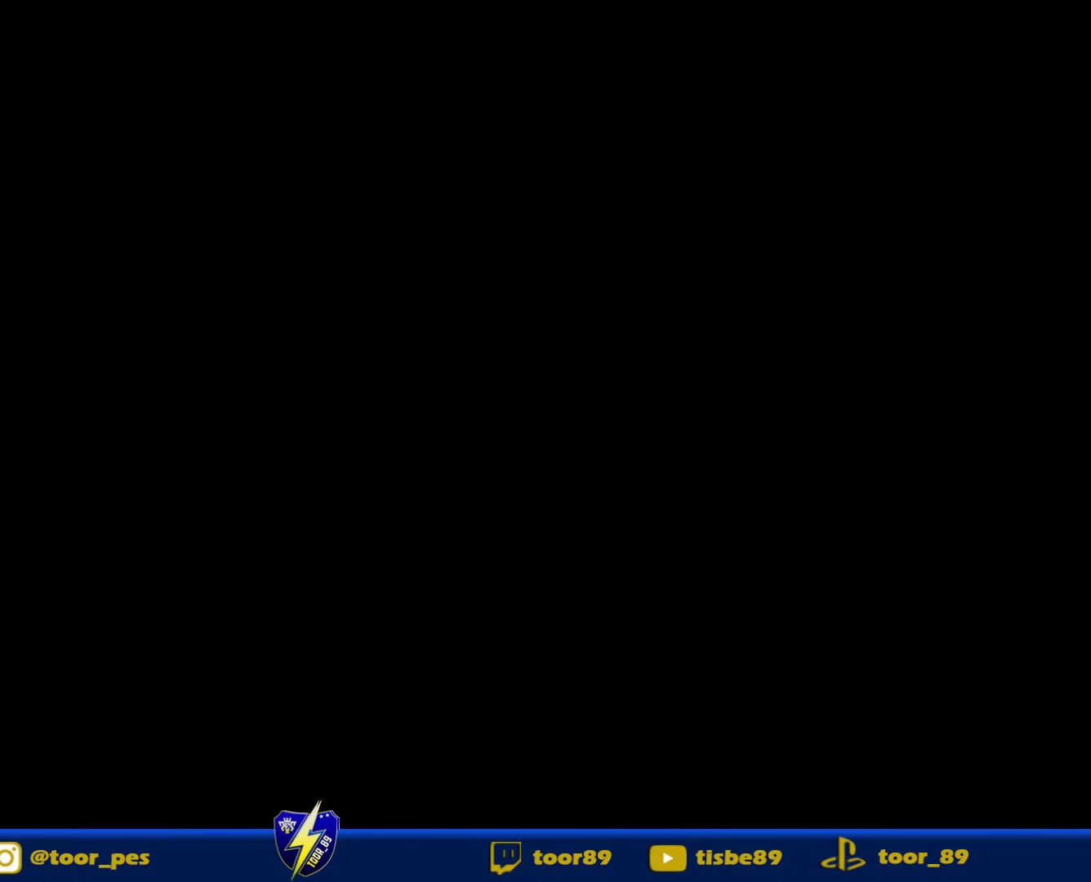
{"buttons": [], "right_stick": "center", "events": []}
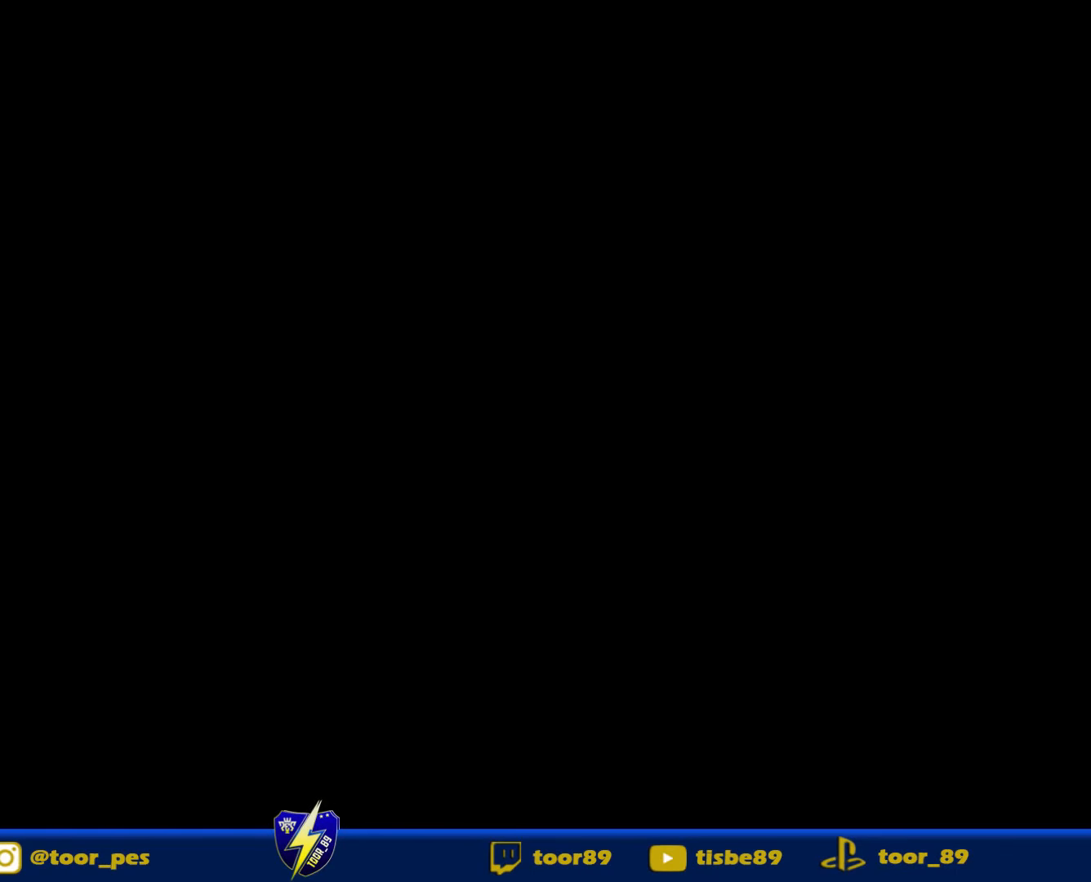
{"buttons": [], "right_stick": "center"}
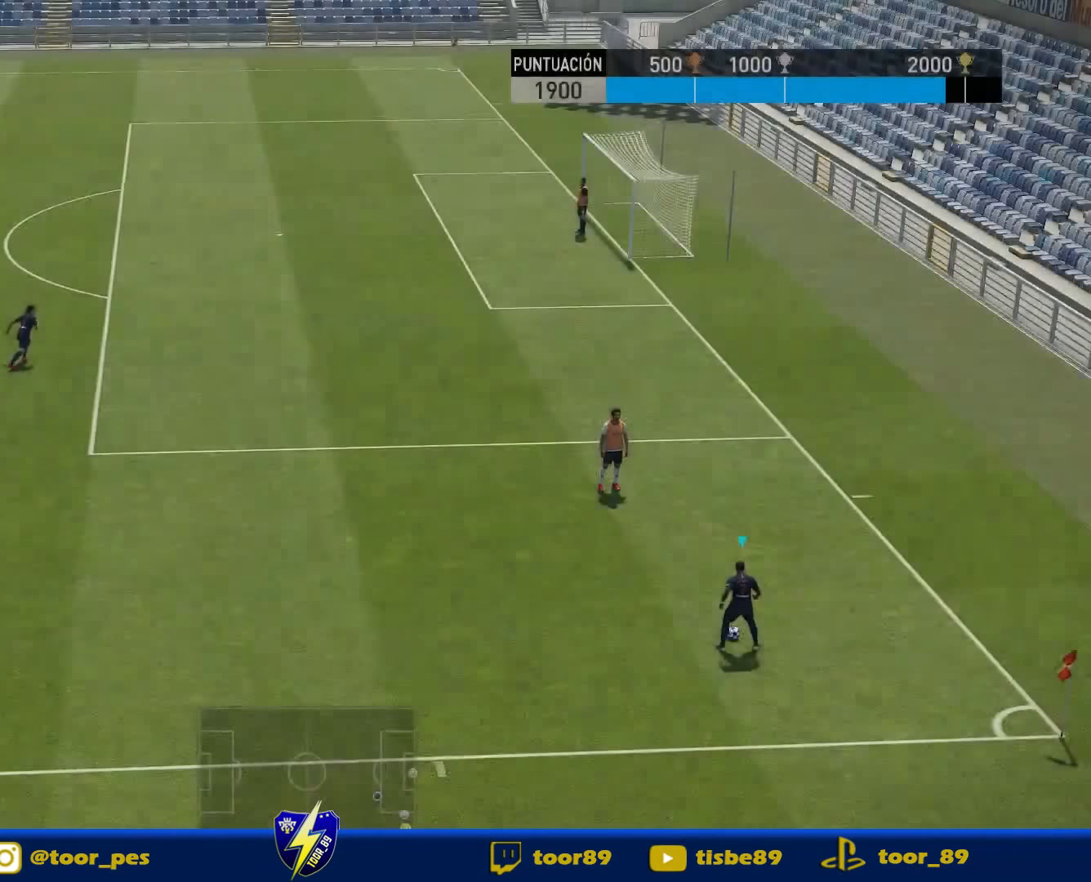
{"buttons": ["DPAD_LEFT"], "right_stick": "center", "events": [[450, "DPAD_LEFT", "down"]]}
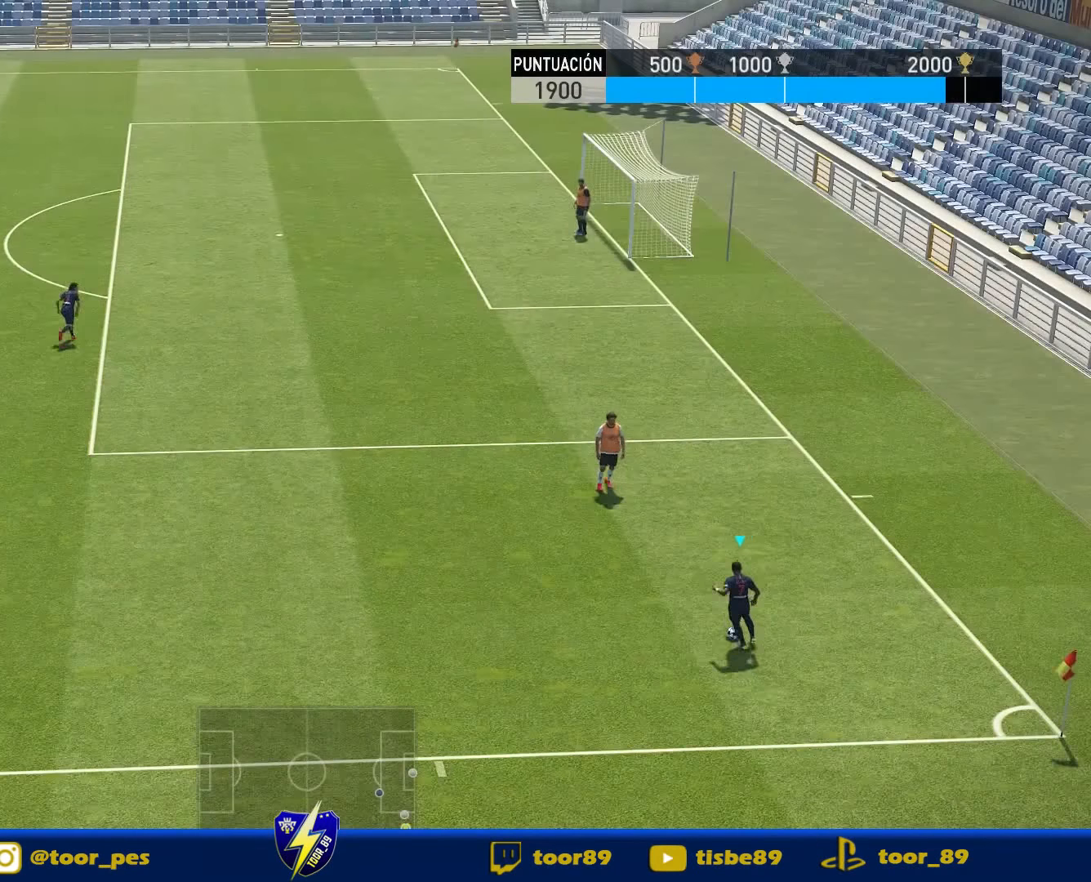
{"buttons": ["DPAD_UP", "DPAD_LEFT"], "right_stick": "center", "events": [[217, "CROSS", "down"], [250, "DPAD_UP", "down"], [450, "CROSS", "up"]]}
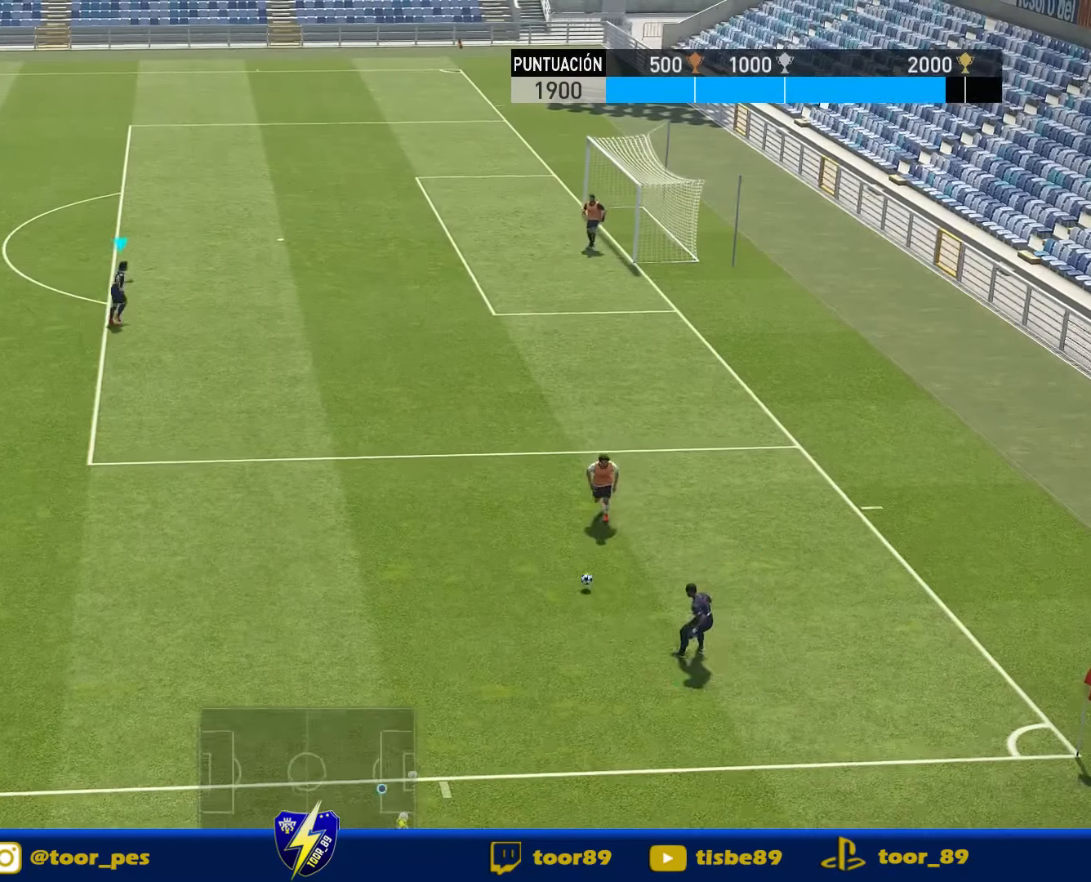
{"buttons": [], "right_stick": "center", "events": [[384, "DPAD_LEFT", "up"], [384, "DPAD_UP", "up"]]}
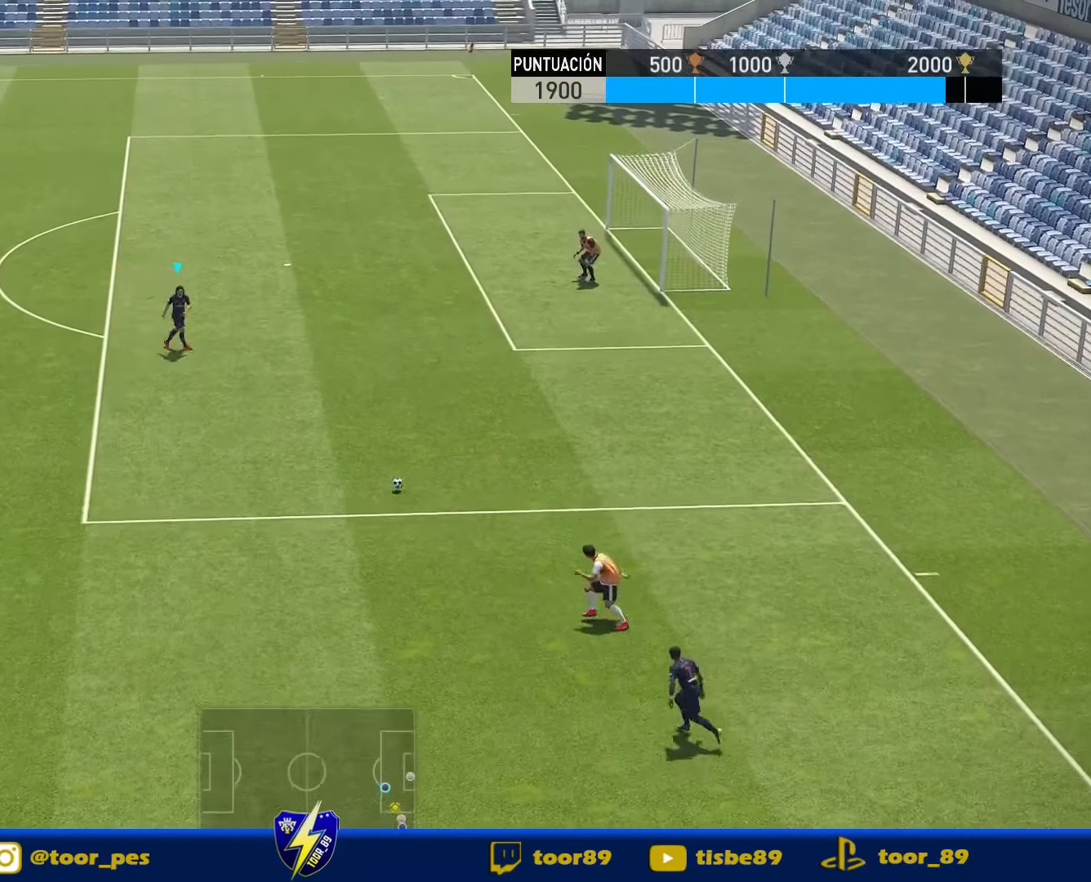
{"buttons": [], "right_stick": "center", "events": []}
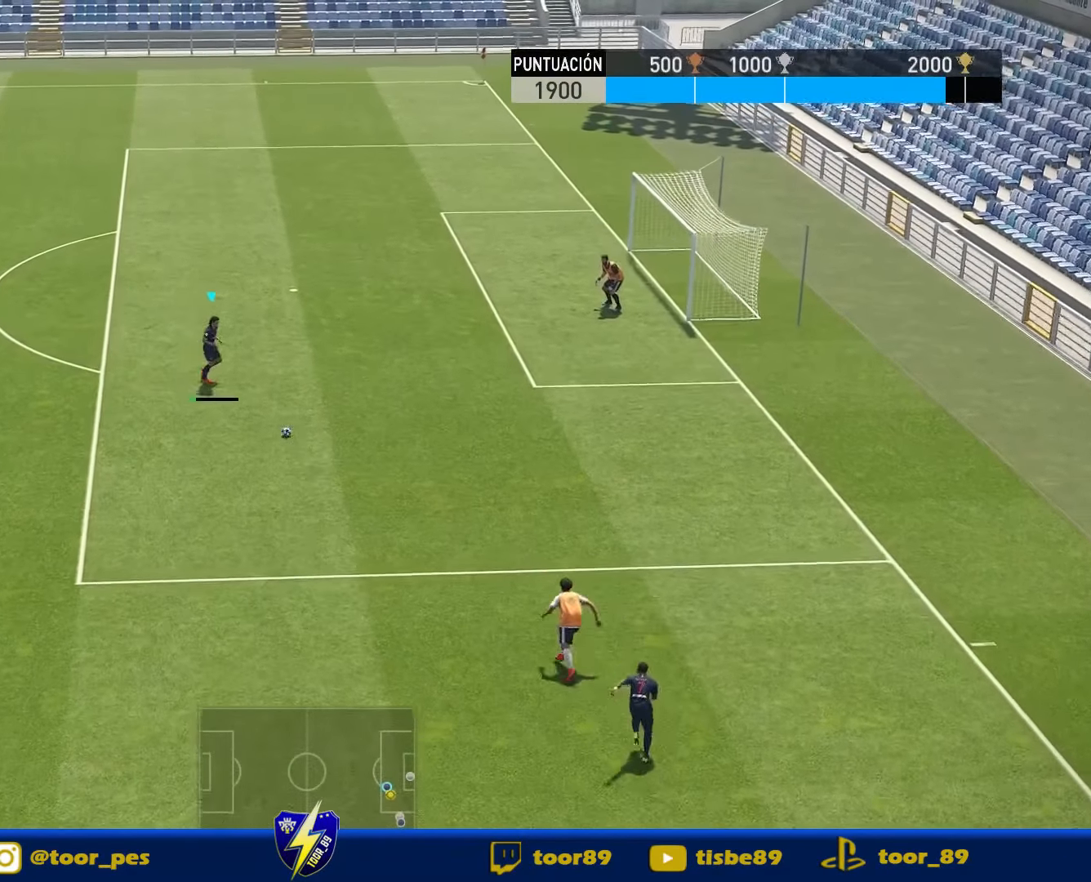
{"buttons": ["DPAD_UP", "DPAD_RIGHT"], "right_stick": "center", "events": [[84, "SQUARE", "down"], [150, "DPAD_RIGHT", "down"], [150, "DPAD_UP", "down"], [217, "CROSS", "down"], [250, "SQUARE", "up"], [350, "CROSS", "up"]]}
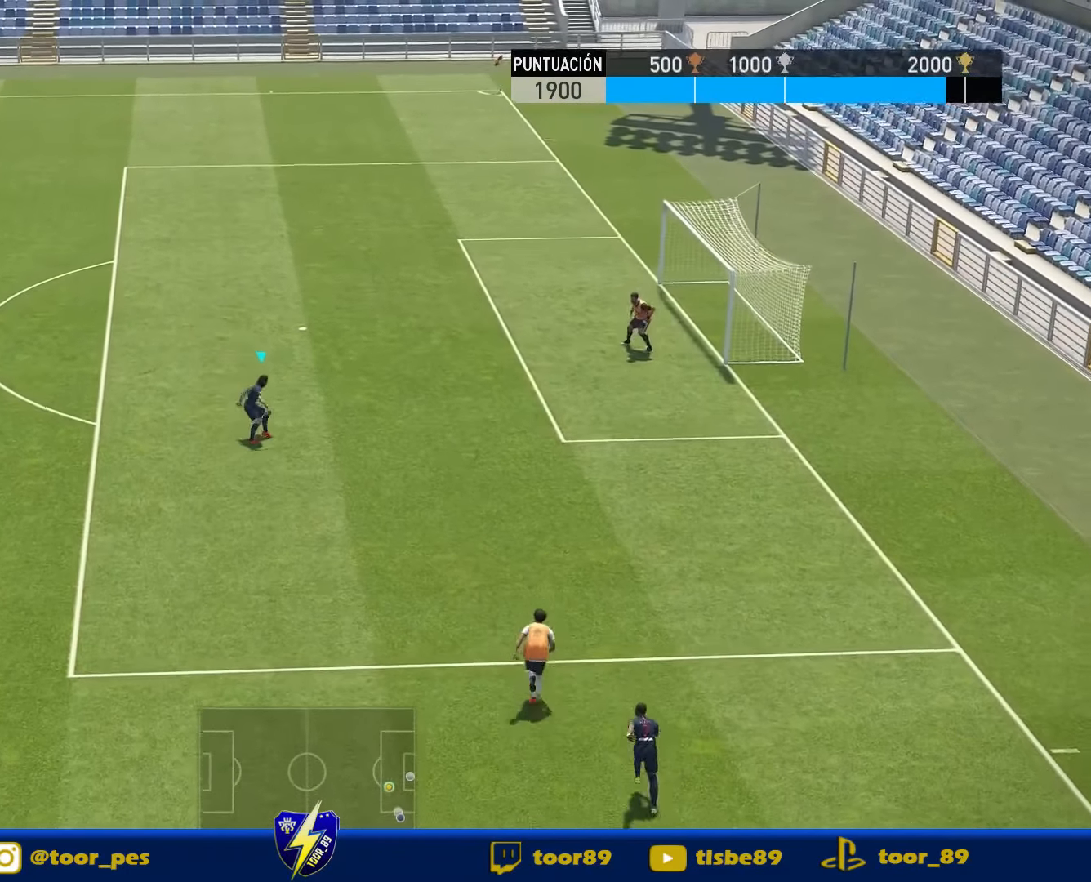
{"buttons": ["DPAD_UP", "DPAD_RIGHT"], "right_stick": "center", "events": []}
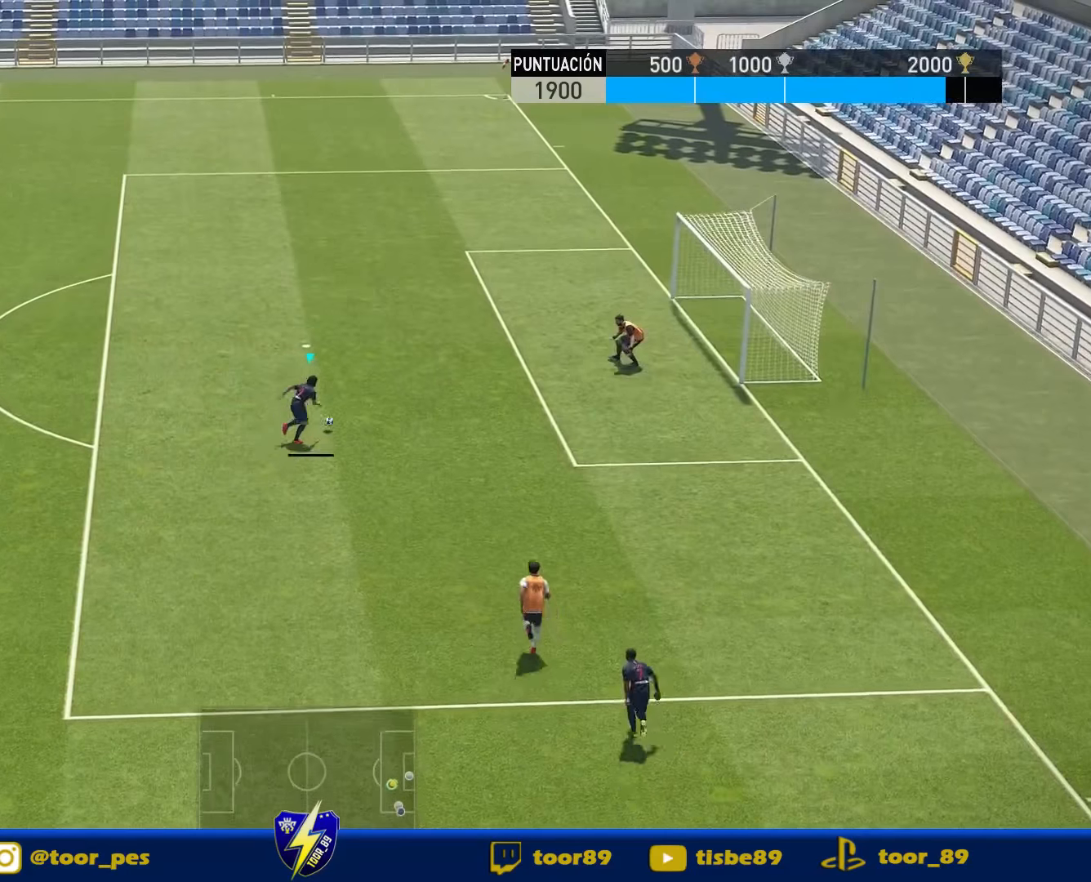
{"buttons": ["R2", "DPAD_UP", "DPAD_RIGHT"], "right_stick": "center", "events": [[83, "R2", "down"], [83, "SQUARE", "down"], [316, "SQUARE", "up"]]}